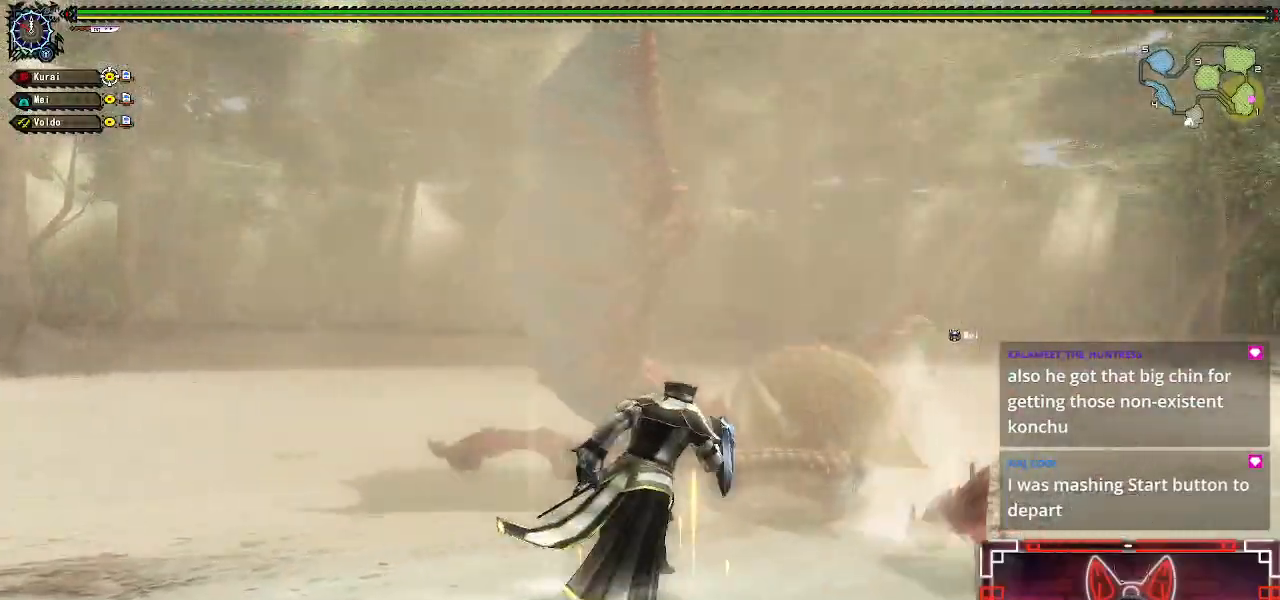
Gameplay with a controller (Xbox layout); each line is a JSON object with the inputs held at the frame after it. "events" lists button and stick changes between this image and that frame as [ms after this image, input, new state], when the widget could be followed in between.
{"buttons": ["R1"], "left_stick": "up-right", "right_stick": "center", "events": [[283, "R1", "down"], [317, "B", "down"], [450, "B", "up"]]}
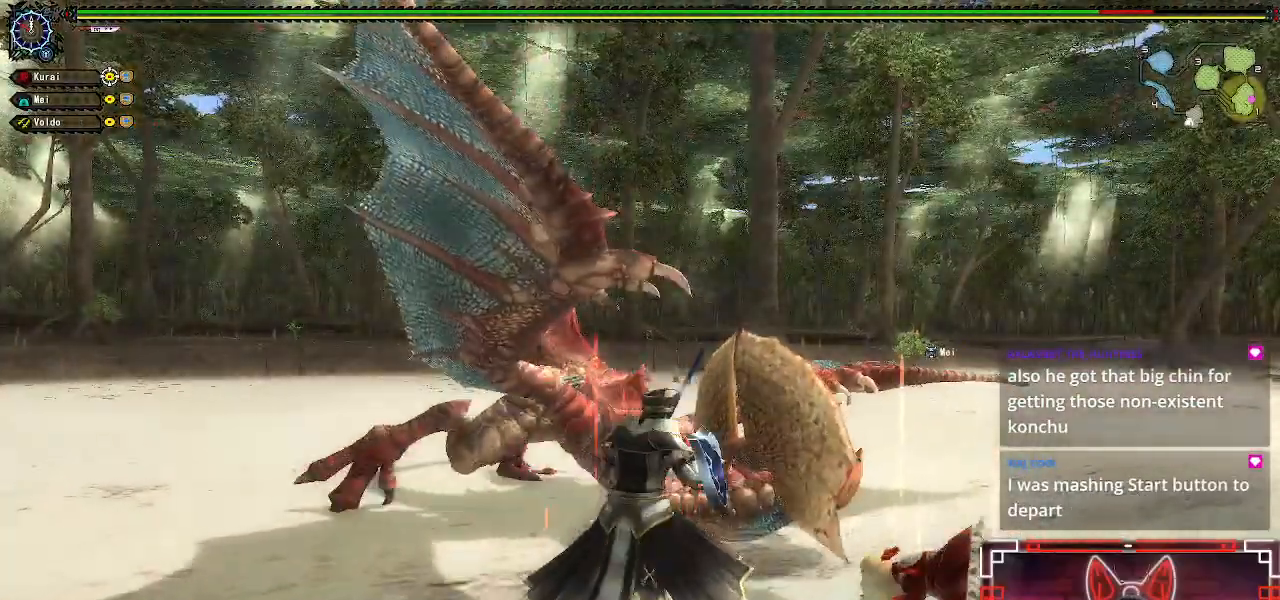
{"buttons": ["B", "R1"], "left_stick": "up-right", "right_stick": "center", "events": [[50, "B", "down"], [150, "B", "up"], [250, "B", "down"], [333, "B", "up"], [433, "B", "down"]]}
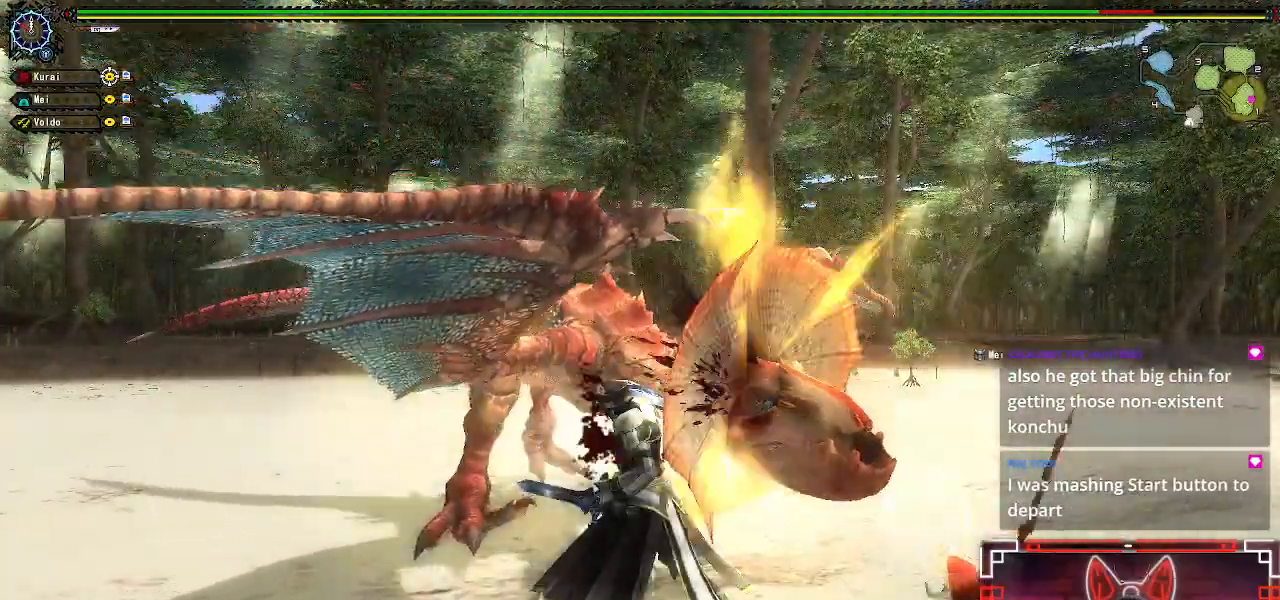
{"buttons": ["R1"], "left_stick": "up-right", "right_stick": "center", "events": [[17, "B", "up"], [133, "B", "down"], [217, "B", "up"], [317, "B", "down"], [417, "B", "up"]]}
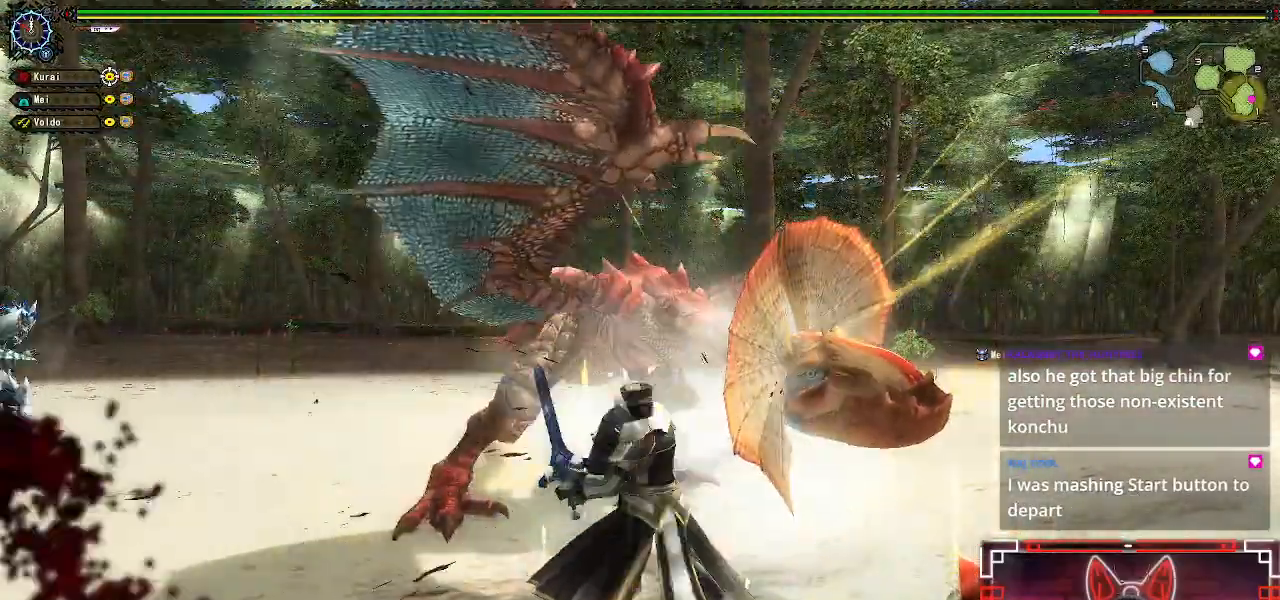
{"buttons": ["R1"], "left_stick": "up-right", "right_stick": "center", "events": [[17, "B", "down"], [100, "B", "up"], [200, "B", "down"], [283, "B", "up"], [400, "B", "down"], [483, "B", "up"]]}